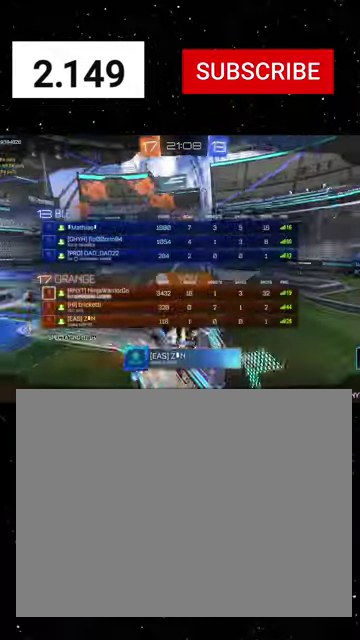
Gameplay with a controller (Xbox layout); each line is a JSON object with the inputs held at the frame after it. "events" lists button and stick changes between this image and that frame as [ms after this image, input, new state], when the widget could be followed in between.
{"buttons": [], "left_stick": "center", "right_stick": "center", "events": [[100, "left_stick", "center"], [167, "SELECT", "up"]]}
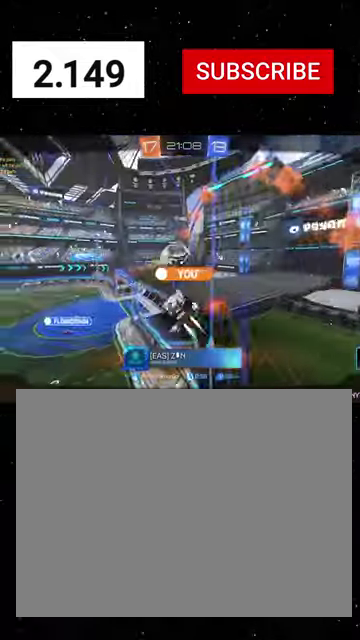
{"buttons": [], "left_stick": "center", "right_stick": "center", "events": []}
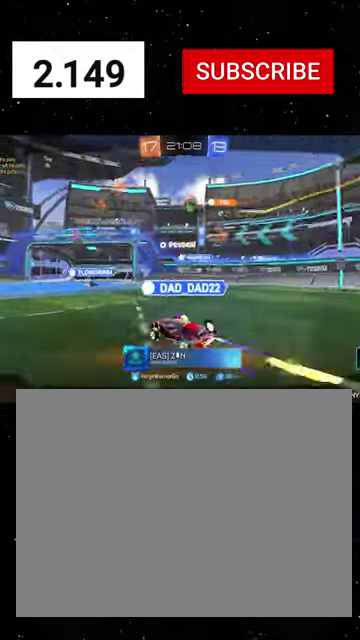
{"buttons": [], "left_stick": "center", "right_stick": "center", "events": []}
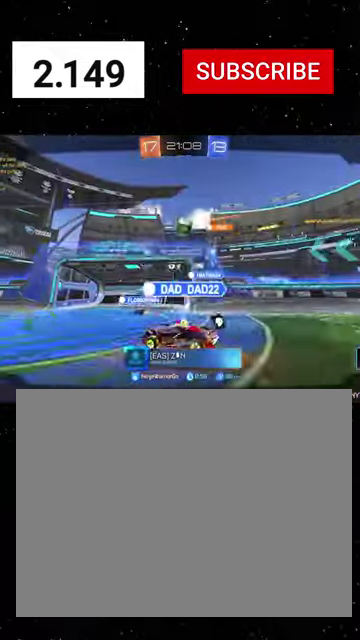
{"buttons": [], "left_stick": "center", "right_stick": "center", "events": []}
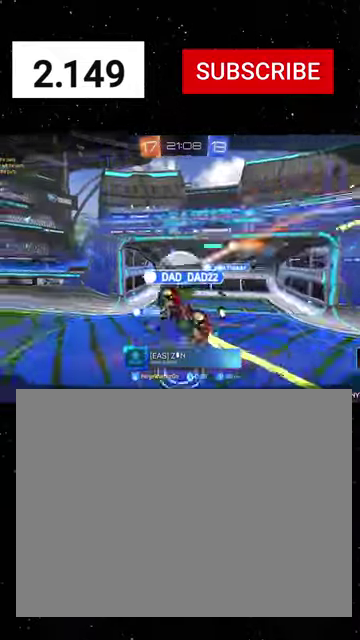
{"buttons": [], "left_stick": "center", "right_stick": "center", "events": []}
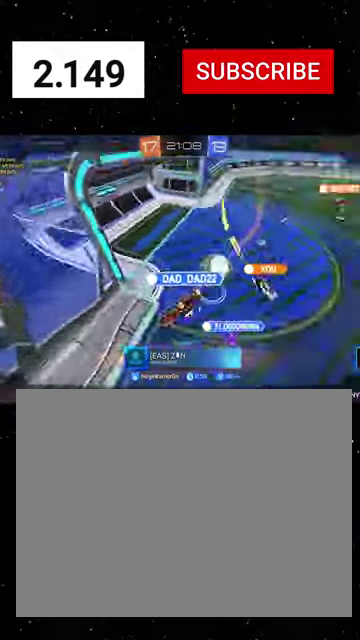
{"buttons": [], "left_stick": "center", "right_stick": "center", "events": [[34, "DPAD_LEFT", "down"], [167, "DPAD_LEFT", "up"], [300, "DPAD_RIGHT", "down"], [367, "DPAD_RIGHT", "up"]]}
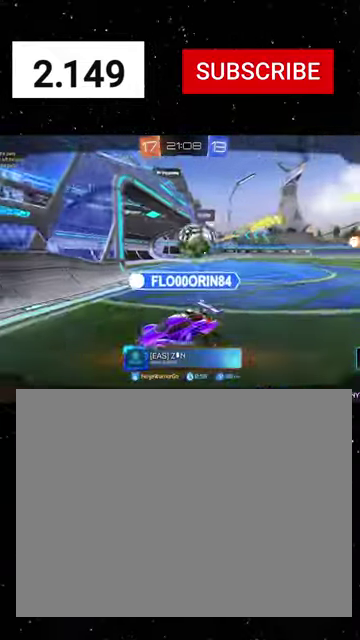
{"buttons": ["SELECT"], "left_stick": "center", "right_stick": "center", "events": [[167, "SELECT", "down"]]}
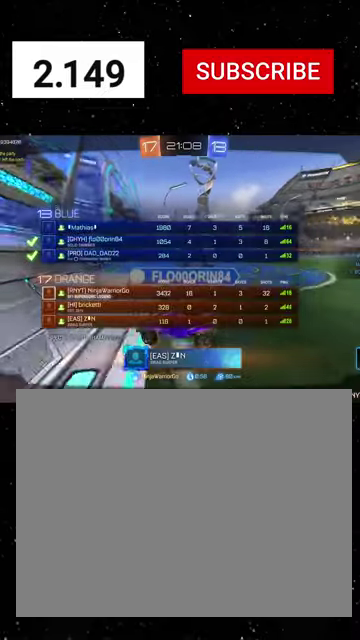
{"buttons": ["SELECT"], "left_stick": "center", "right_stick": "center", "events": []}
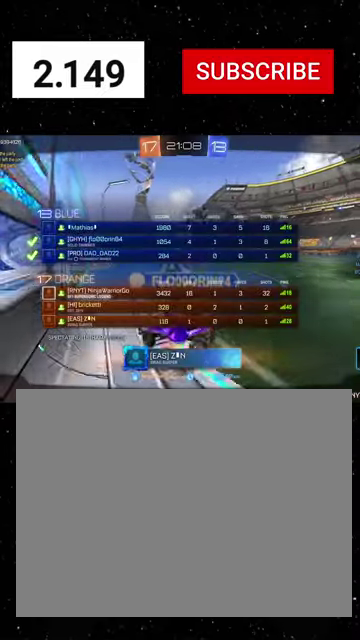
{"buttons": ["SELECT"], "left_stick": "center", "right_stick": "center", "events": []}
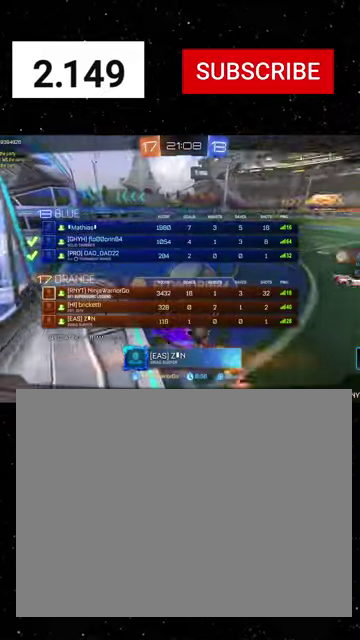
{"buttons": ["SELECT"], "left_stick": "center", "right_stick": "center", "events": []}
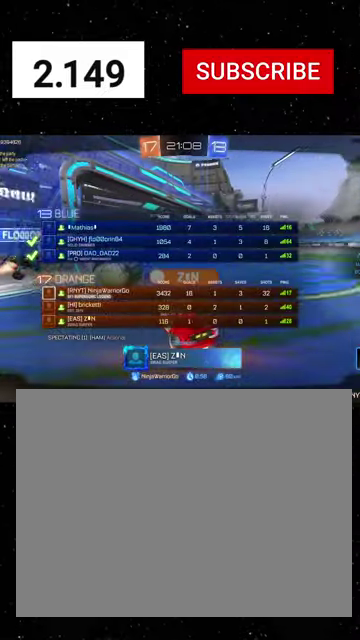
{"buttons": ["SELECT"], "left_stick": "center", "right_stick": "center", "events": []}
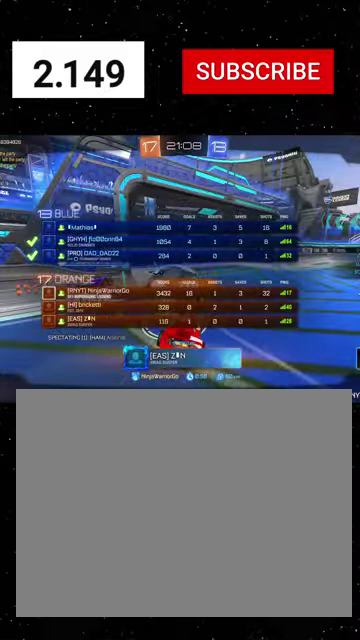
{"buttons": ["SELECT"], "left_stick": "center", "right_stick": "center", "events": []}
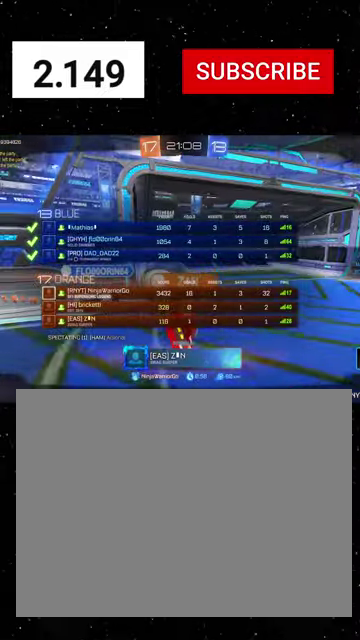
{"buttons": ["SELECT"], "left_stick": "center", "right_stick": "center", "events": []}
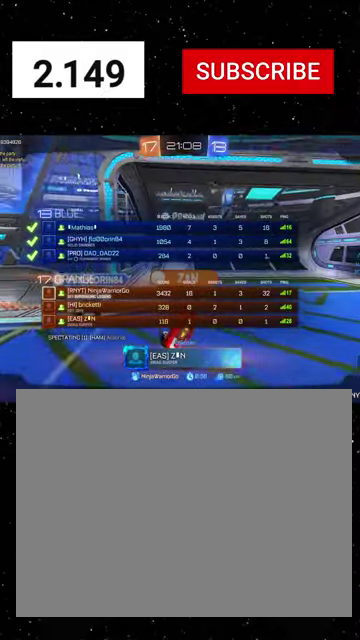
{"buttons": ["SELECT"], "left_stick": "center", "right_stick": "center", "events": []}
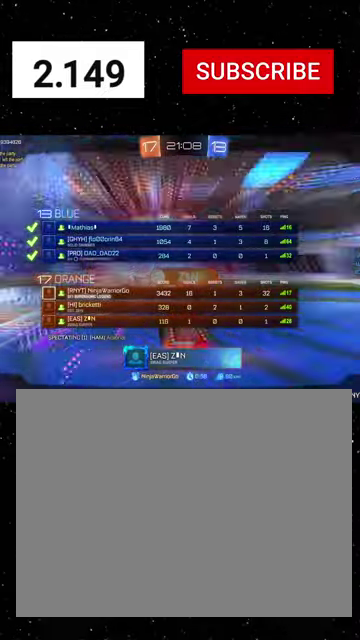
{"buttons": ["SELECT"], "left_stick": "center", "right_stick": "center", "events": []}
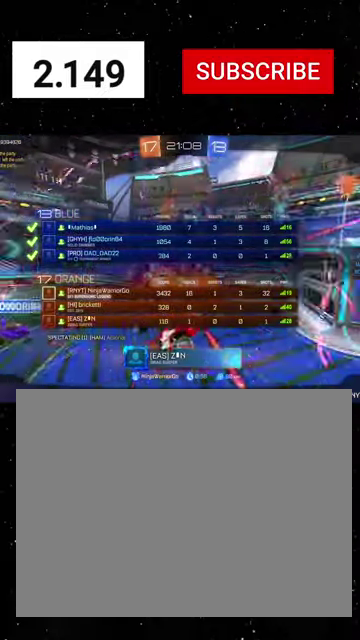
{"buttons": ["SELECT"], "left_stick": "center", "right_stick": "center", "events": []}
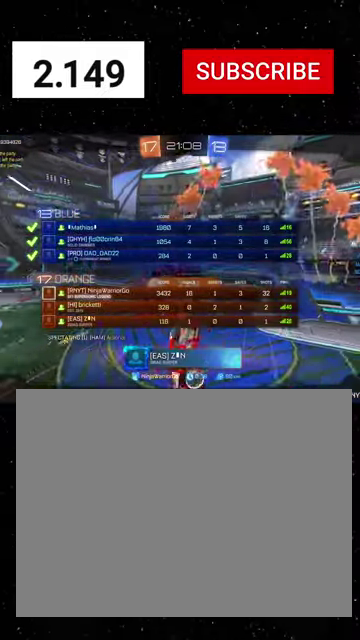
{"buttons": ["SELECT"], "left_stick": "center", "right_stick": "center", "events": []}
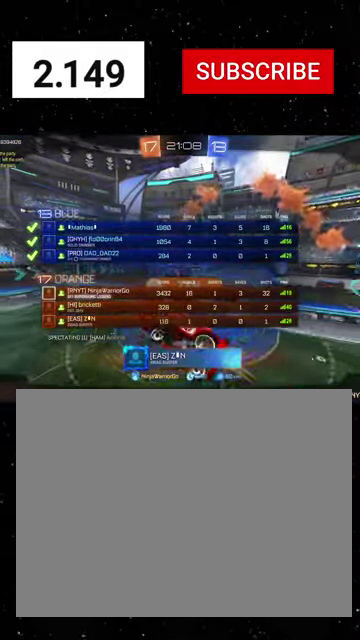
{"buttons": ["SELECT"], "left_stick": "up-left", "right_stick": "center", "events": [[200, "left_stick", "up-left"]]}